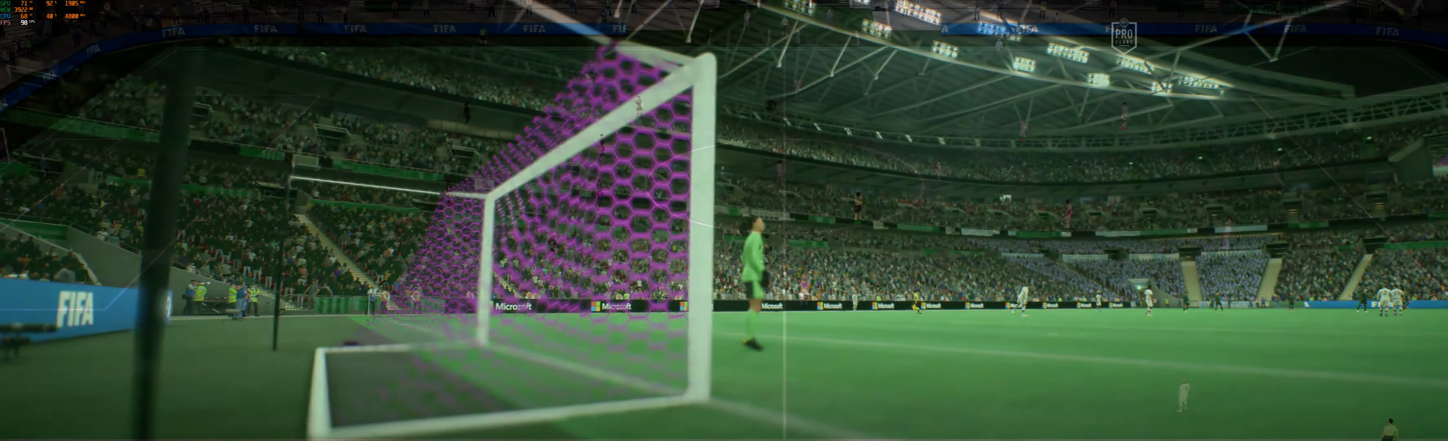
Gameplay with a controller (Xbox layout); each line is a JSON object with the inputs held at the frame after it. "events" lists button and stick changes between this image and that frame as [ms after this image, input, new state], when the widget could be followed in between. Not read: L3 R3 right_stick.
{"buttons": [], "left_stick": "center", "events": []}
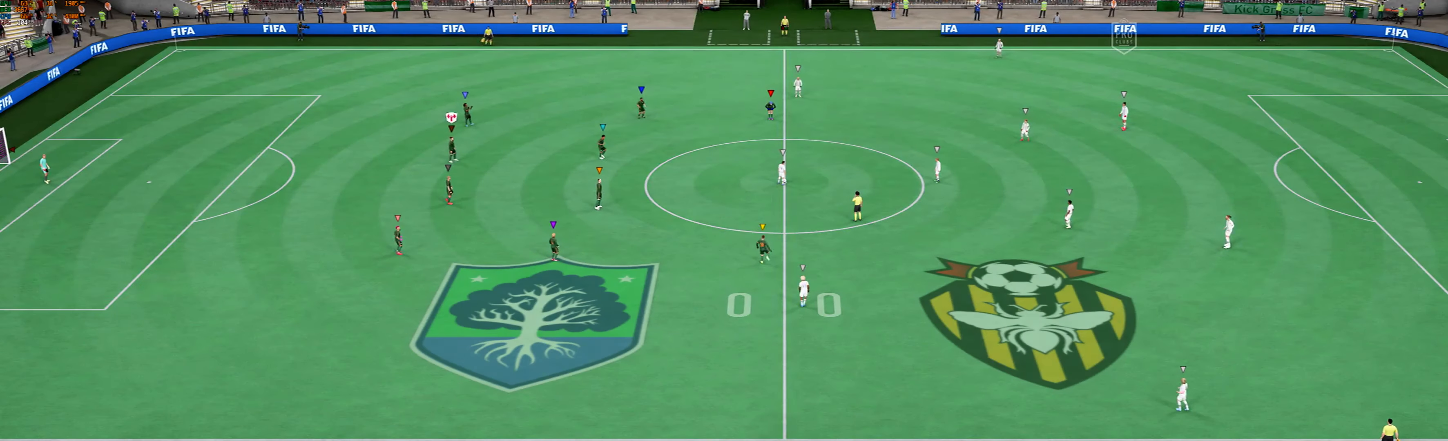
{"buttons": [], "left_stick": "center", "events": []}
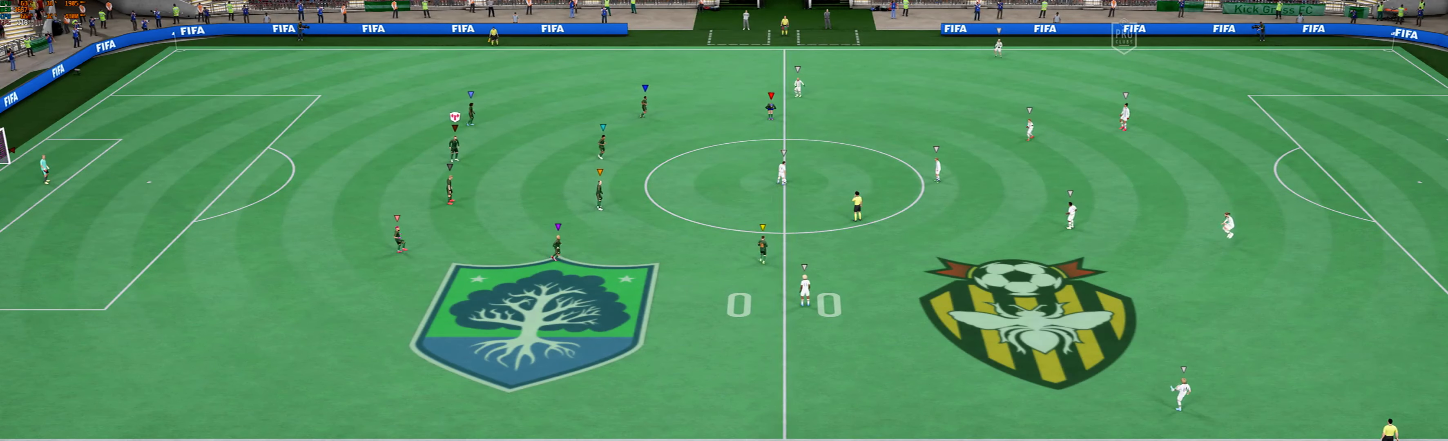
{"buttons": [], "left_stick": "center", "events": []}
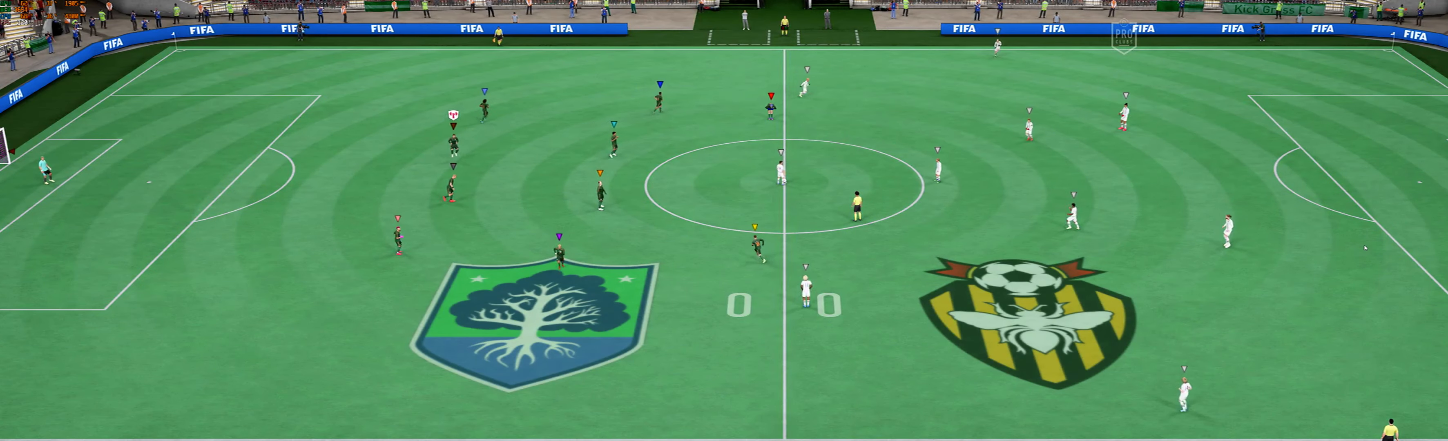
{"buttons": ["L2"], "left_stick": "right", "events": [[133, "left_stick", "left"], [233, "L2", "down"], [333, "left_stick", "down"], [500, "left_stick", "right"]]}
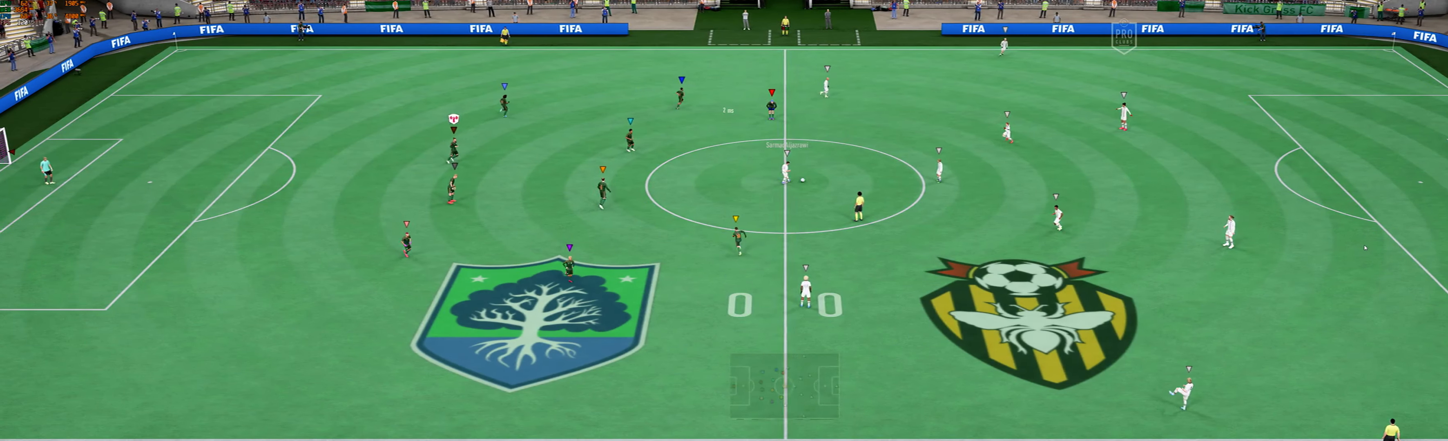
{"buttons": ["L2"], "left_stick": "right", "events": []}
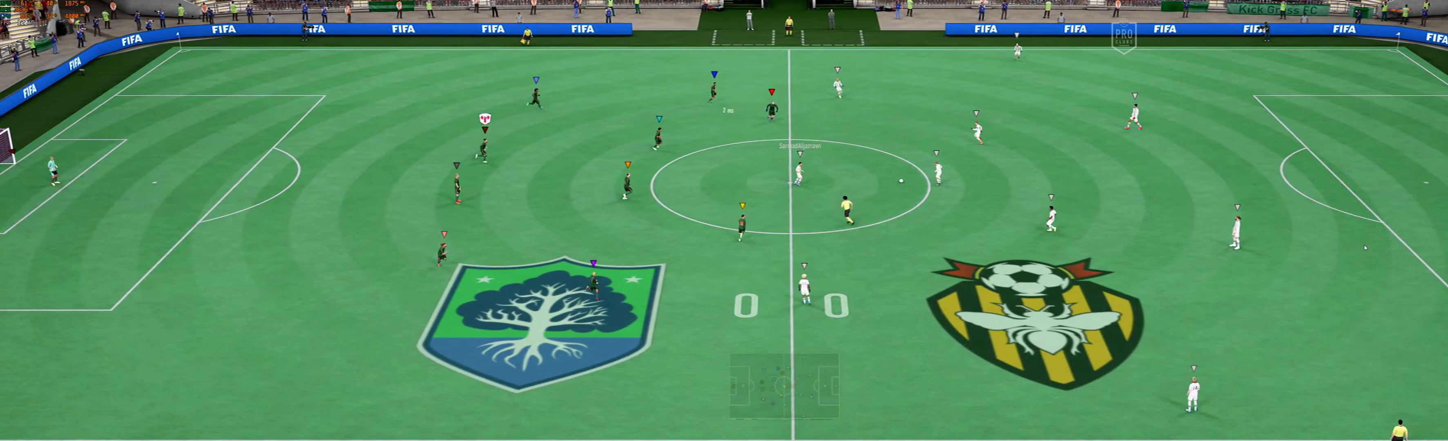
{"buttons": ["L2"], "left_stick": "right", "events": []}
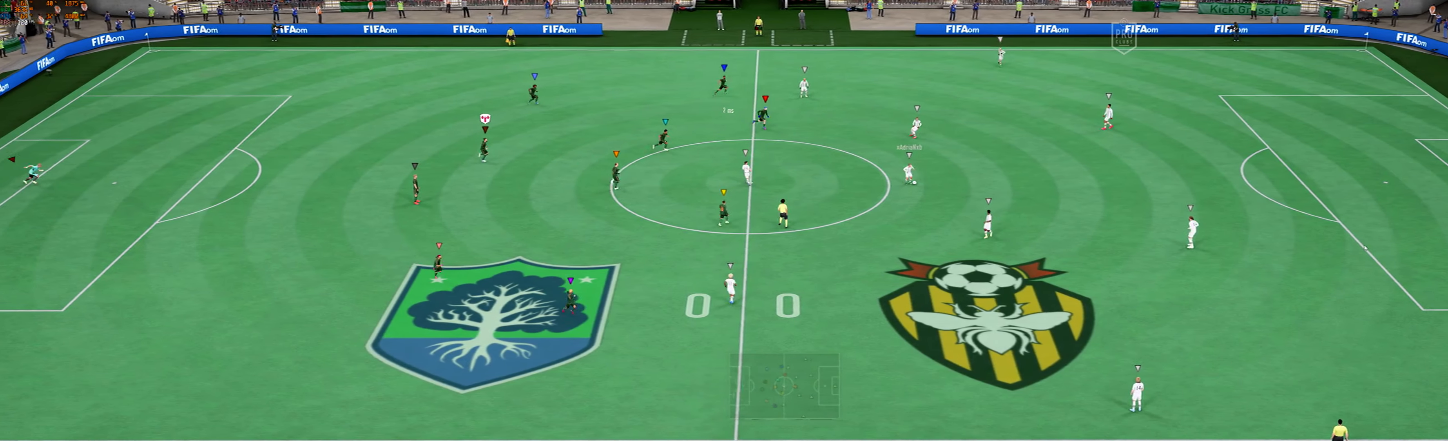
{"buttons": ["L2"], "left_stick": "right", "events": []}
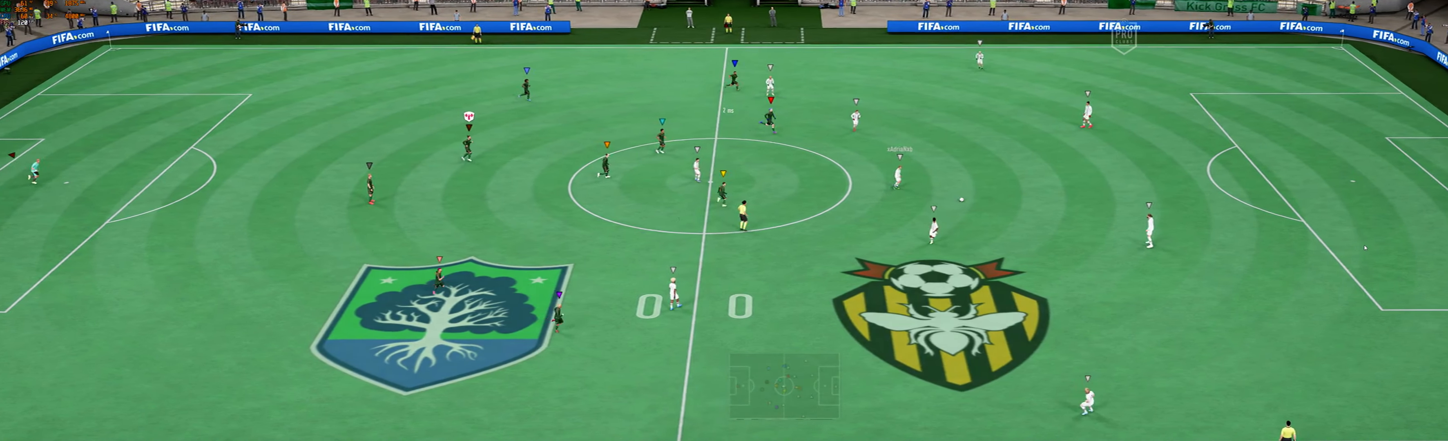
{"buttons": ["L2"], "left_stick": "right", "events": []}
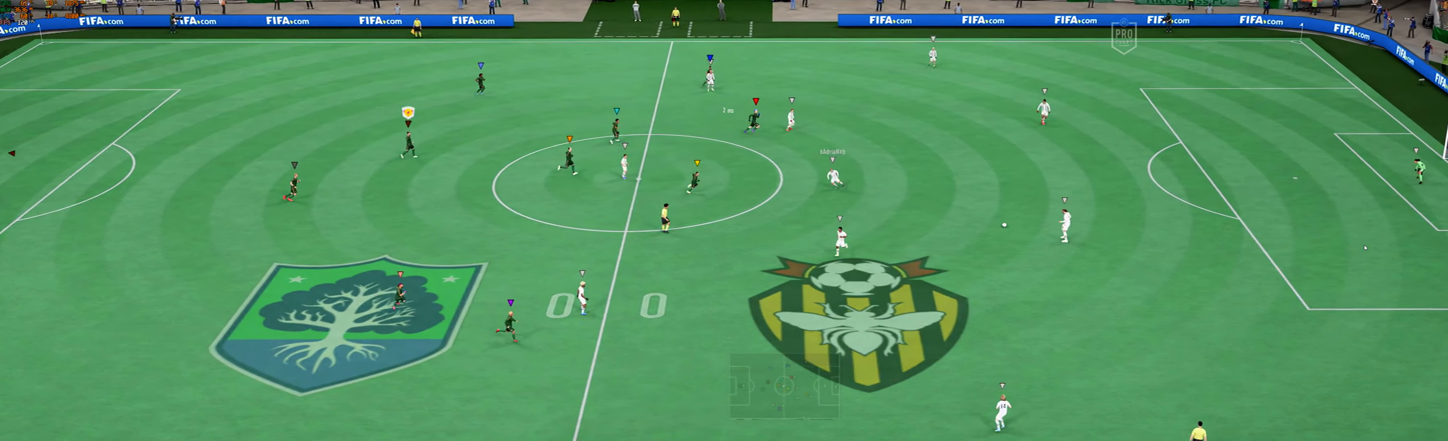
{"buttons": ["L2"], "left_stick": "right", "events": [[166, "R1", "down"], [233, "R1", "up"]]}
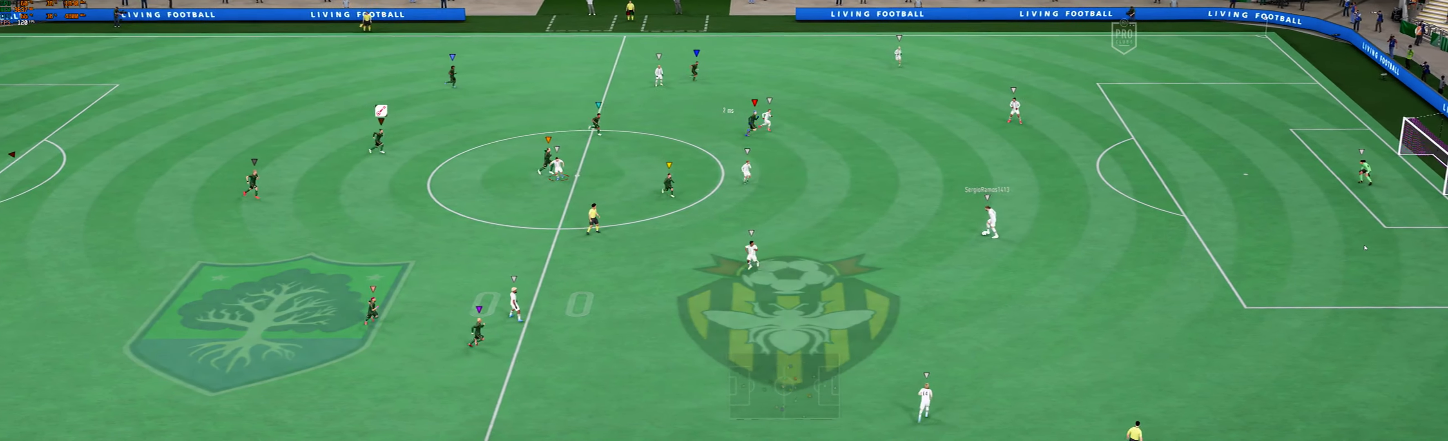
{"buttons": ["L2"], "left_stick": "right", "events": [[66, "L2", "up"], [133, "L2", "down"]]}
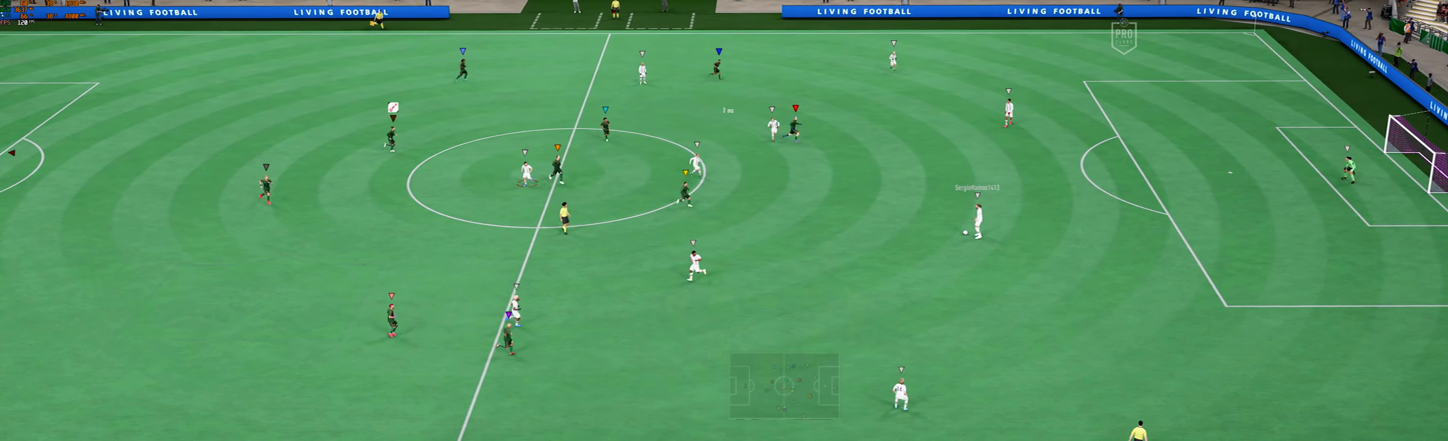
{"buttons": ["L2"], "left_stick": "right", "events": []}
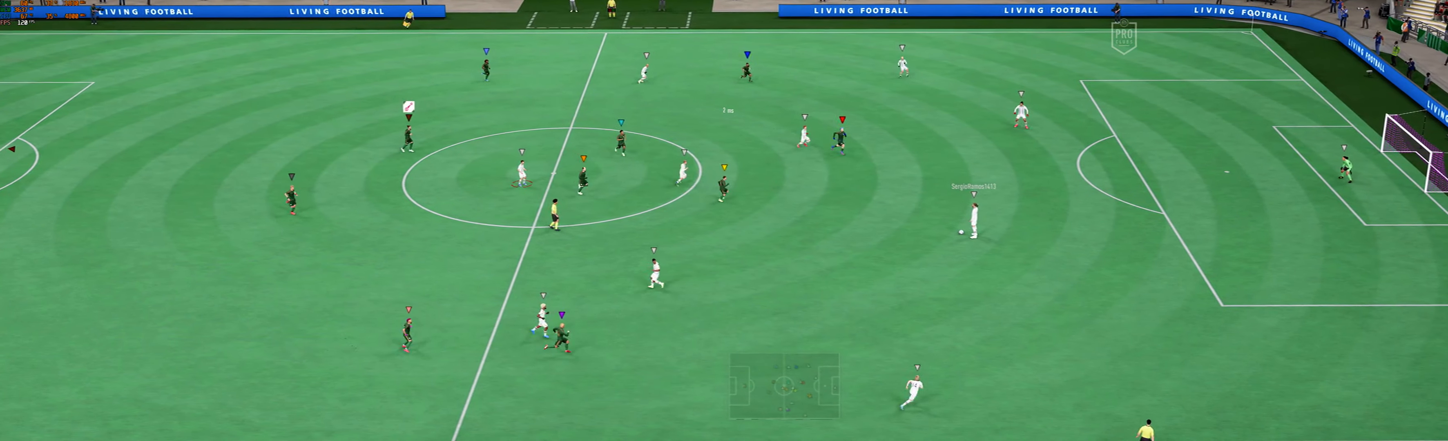
{"buttons": ["L2"], "left_stick": "right", "events": []}
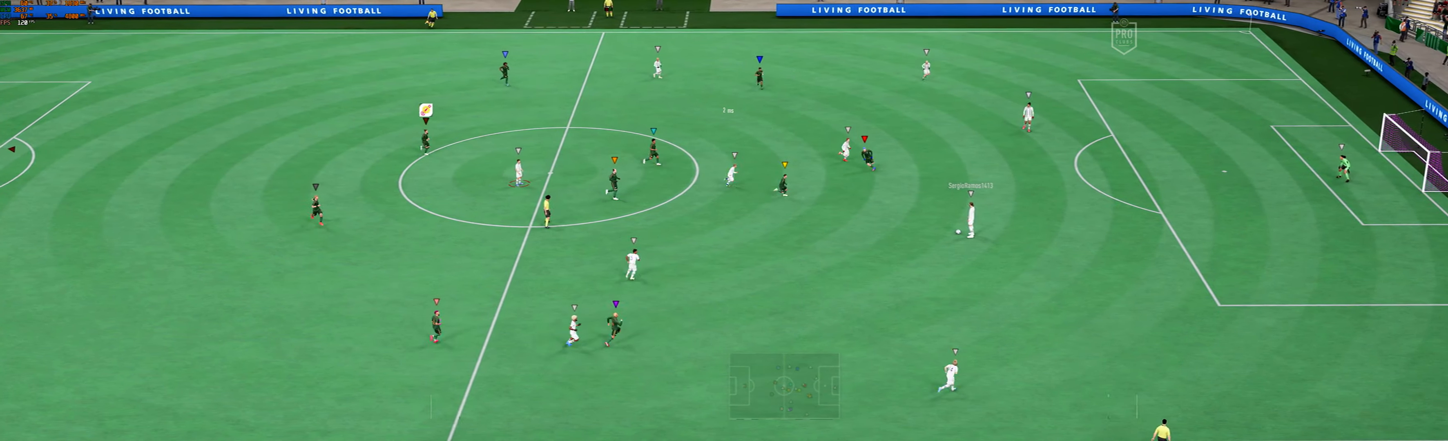
{"buttons": ["L2"], "left_stick": "right", "events": []}
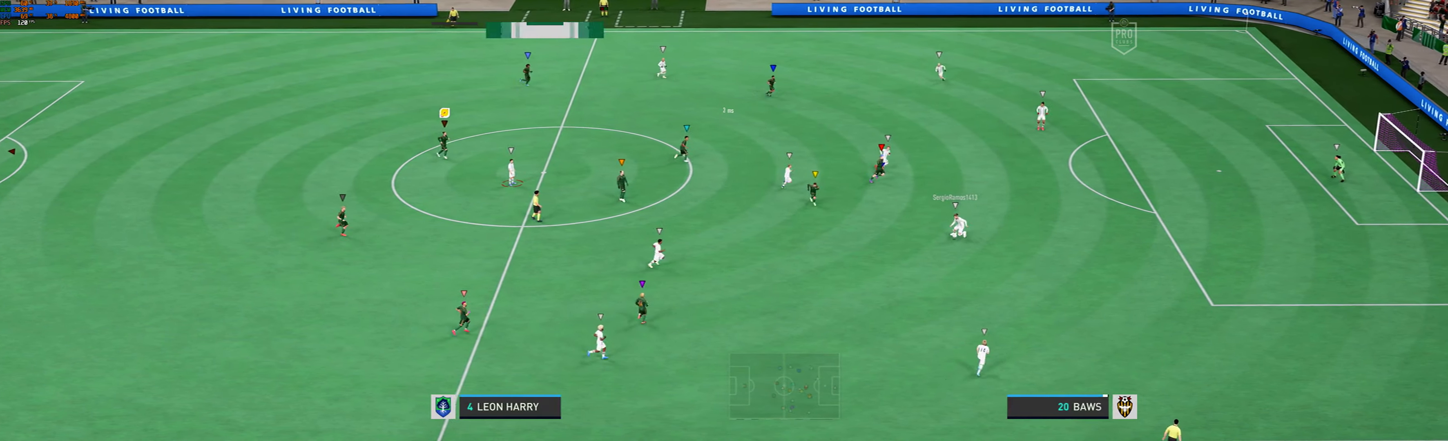
{"buttons": ["L2"], "left_stick": "down-right", "events": [[400, "left_stick", "down-right"]]}
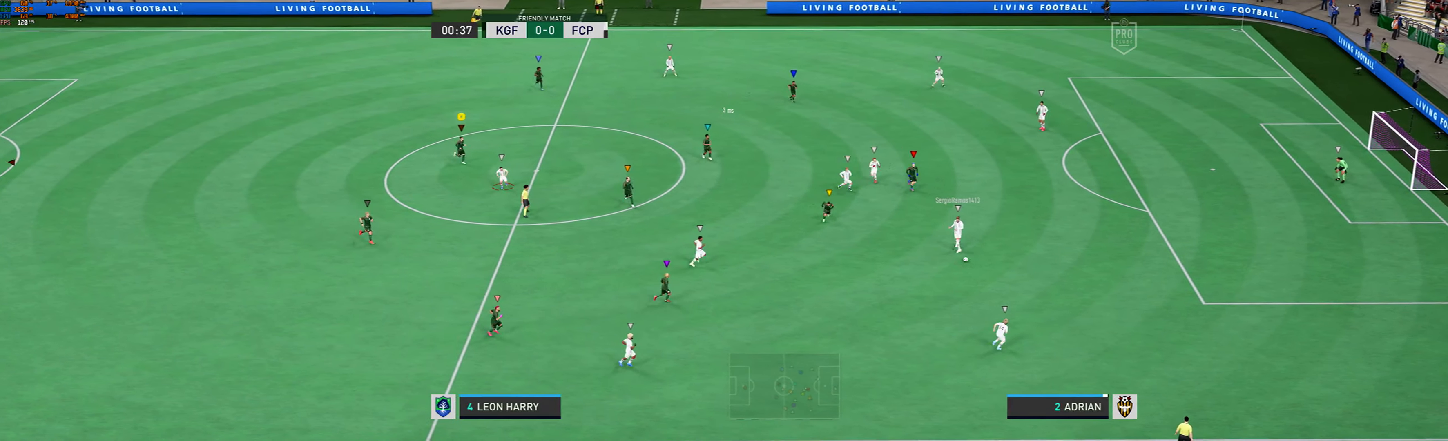
{"buttons": ["L2"], "left_stick": "down-right", "events": [[200, "left_stick", "down"], [333, "left_stick", "down-right"]]}
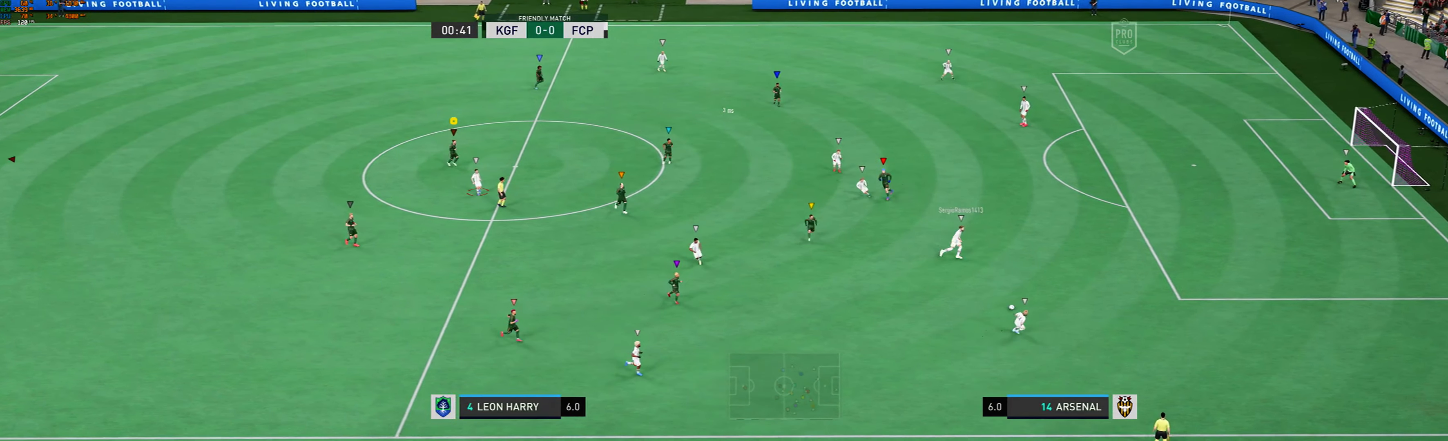
{"buttons": ["L2"], "left_stick": "down-right", "events": []}
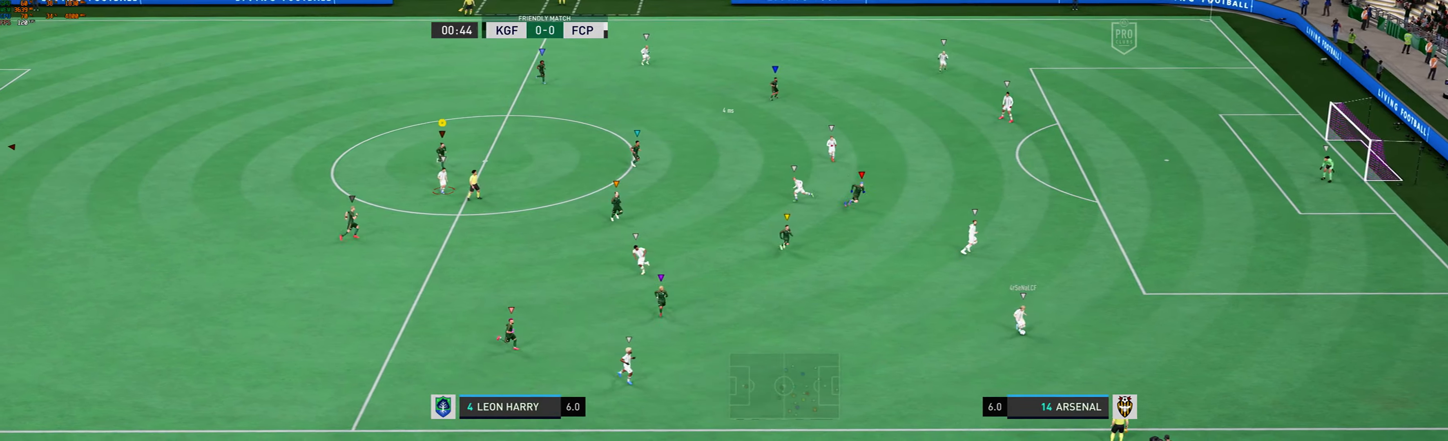
{"buttons": ["L2"], "left_stick": "up-right", "events": [[134, "left_stick", "right"], [400, "left_stick", "center"], [500, "left_stick", "up-right"]]}
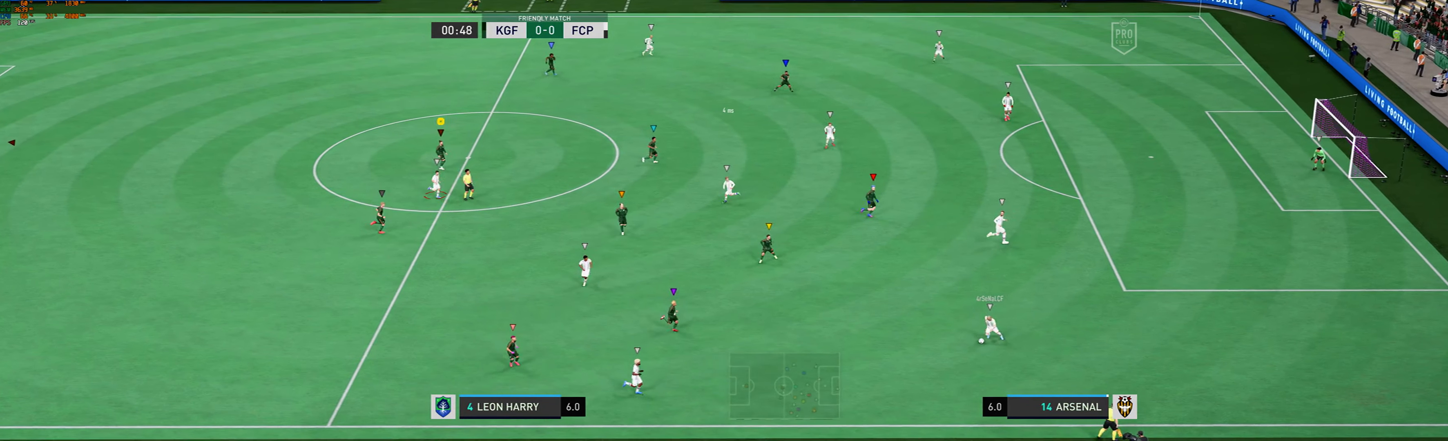
{"buttons": ["L2"], "left_stick": "up-left", "events": [[500, "left_stick", "up-left"]]}
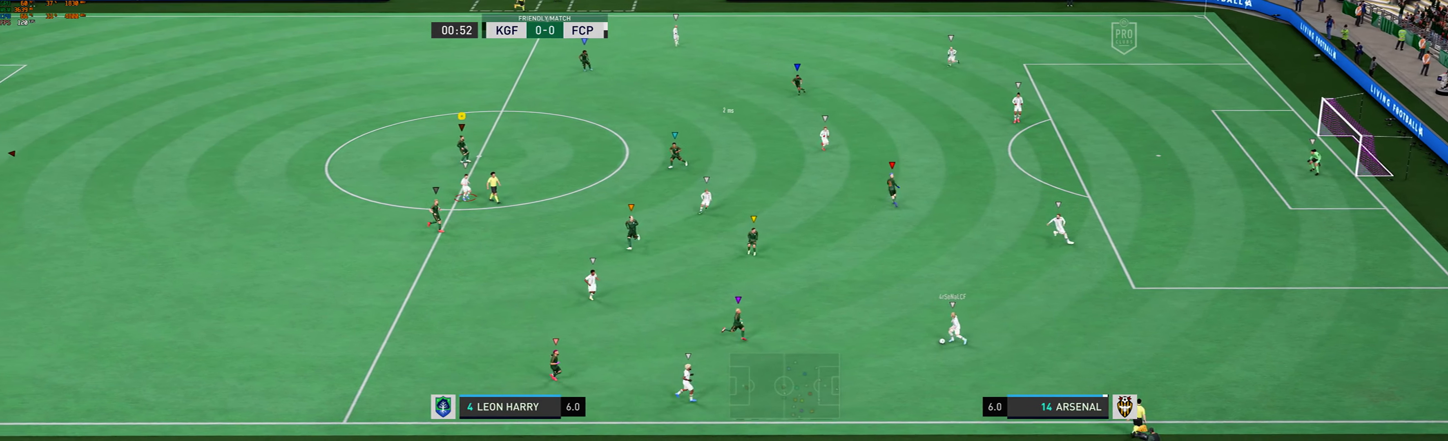
{"buttons": ["L2"], "left_stick": "down", "events": [[200, "left_stick", "left"], [300, "left_stick", "down-left"], [400, "left_stick", "down"]]}
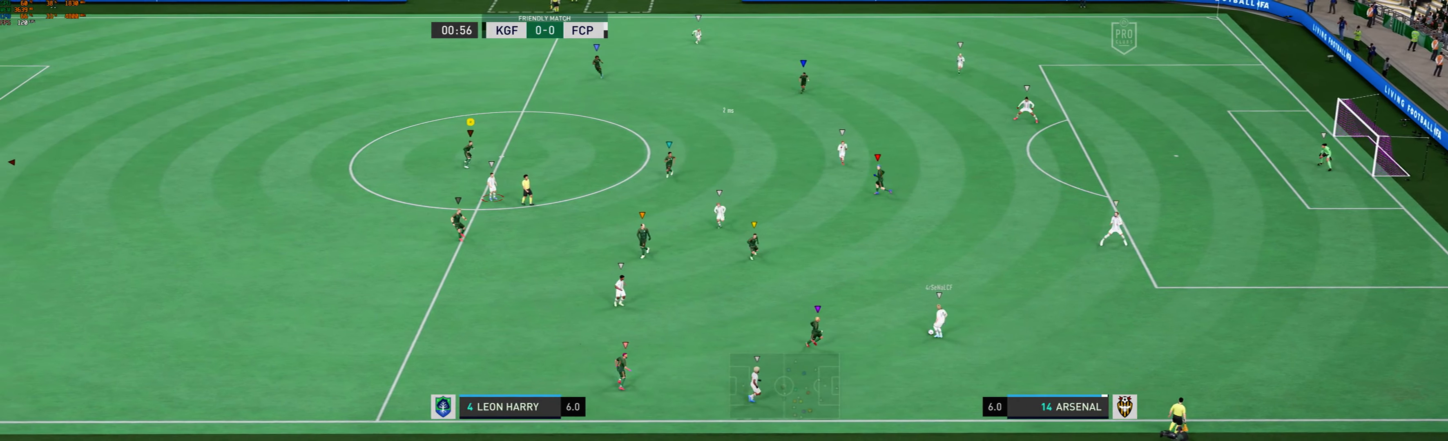
{"buttons": ["L2"], "left_stick": "center", "events": [[100, "left_stick", "center"], [334, "left_stick", "left"], [400, "left_stick", "center"]]}
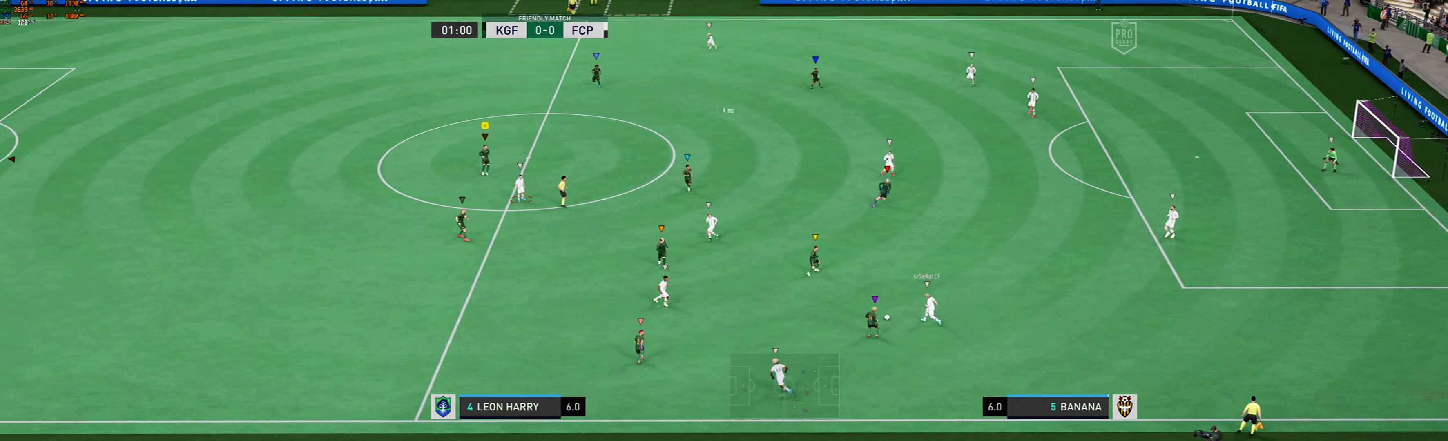
{"buttons": ["L2"], "left_stick": "up-left", "events": [[267, "left_stick", "up-left"]]}
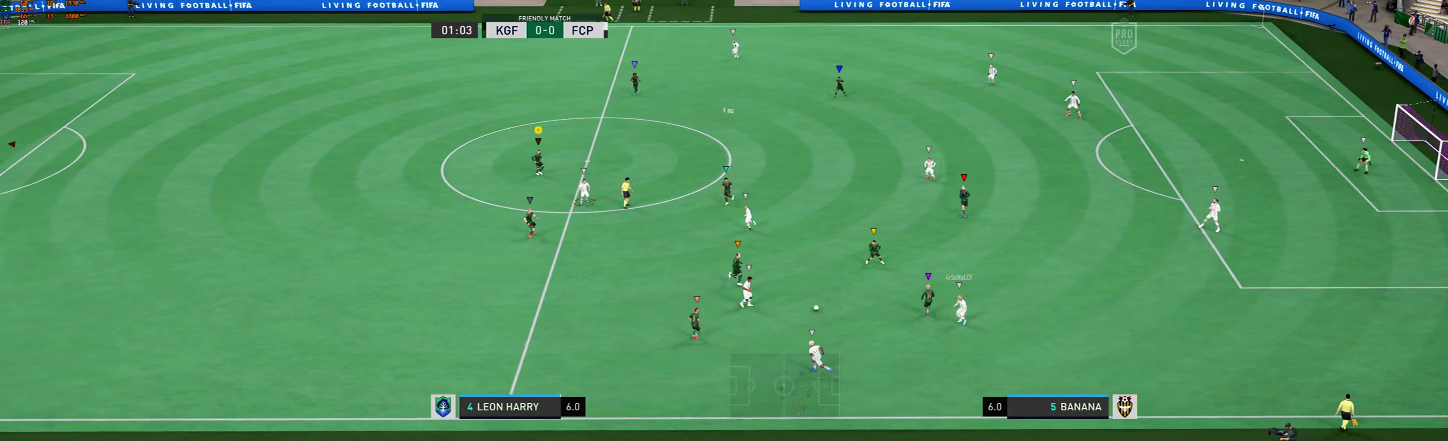
{"buttons": ["L2"], "left_stick": "center", "events": [[34, "left_stick", "down-left"], [134, "left_stick", "down"], [500, "left_stick", "center"]]}
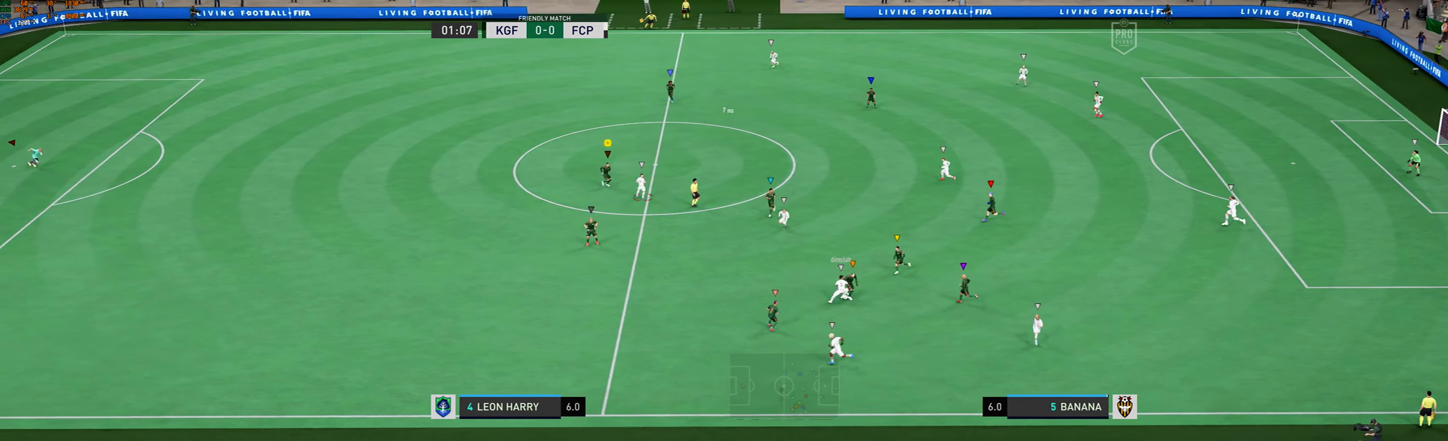
{"buttons": ["L2"], "left_stick": "left", "events": [[67, "left_stick", "down-left"], [267, "left_stick", "left"]]}